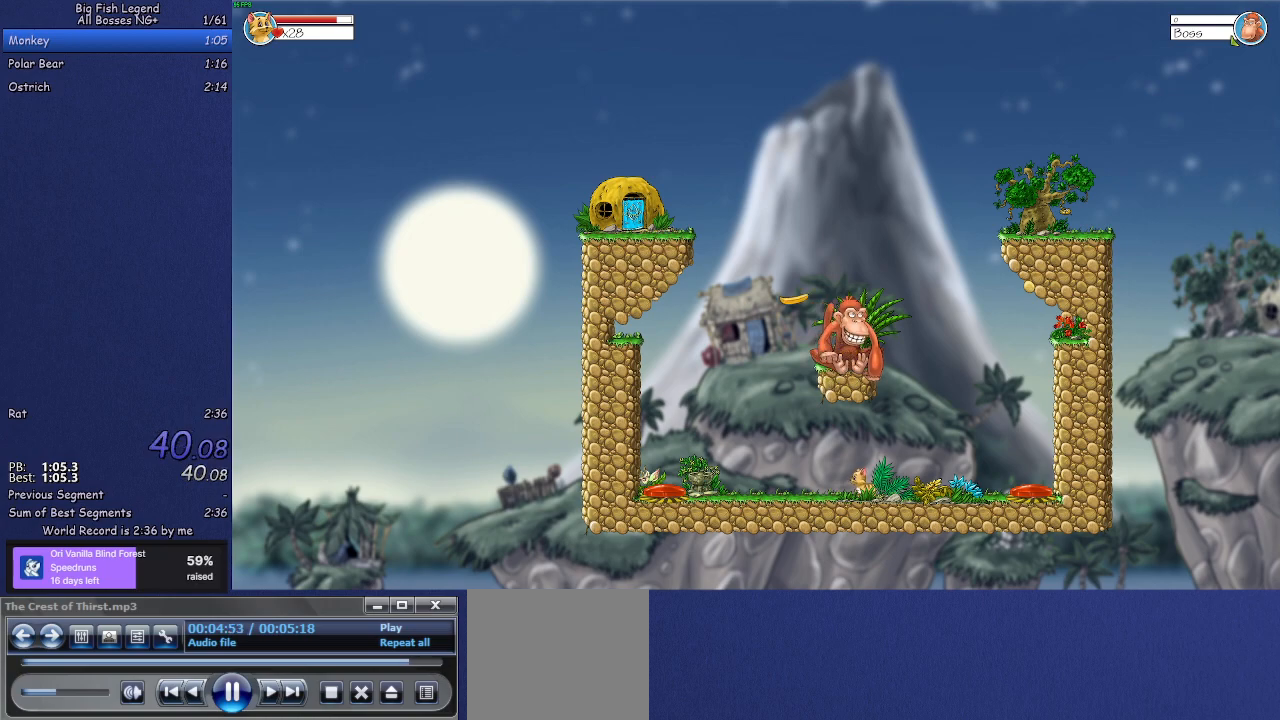
Gameplay with a controller (PlayStation layout); each line is a JSON object with the inputs held at the frame after it. "events" lists button and stick changes between this image and that frame as [ms after this image, input, new state], when the widget could be followed in between. Not read: right_stick.
{"buttons": [], "left_stick": "left", "events": [[217, "left_stick", "left"]]}
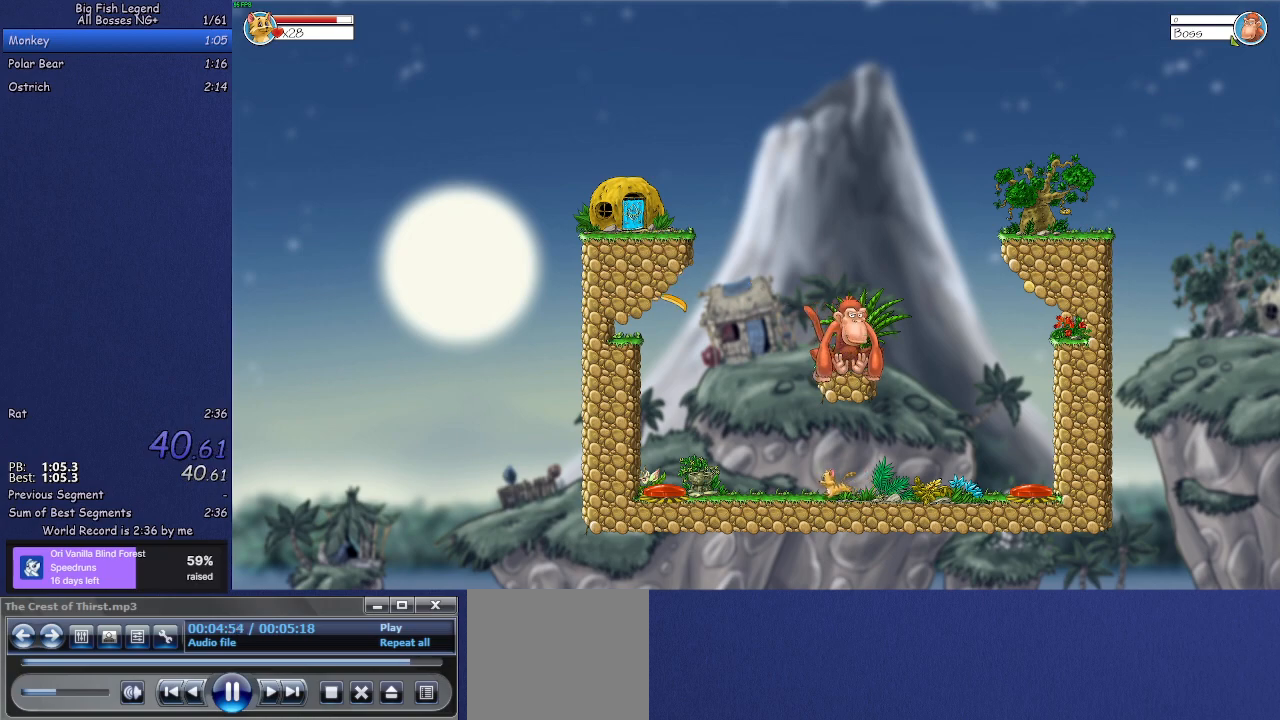
{"buttons": [], "left_stick": "left", "events": []}
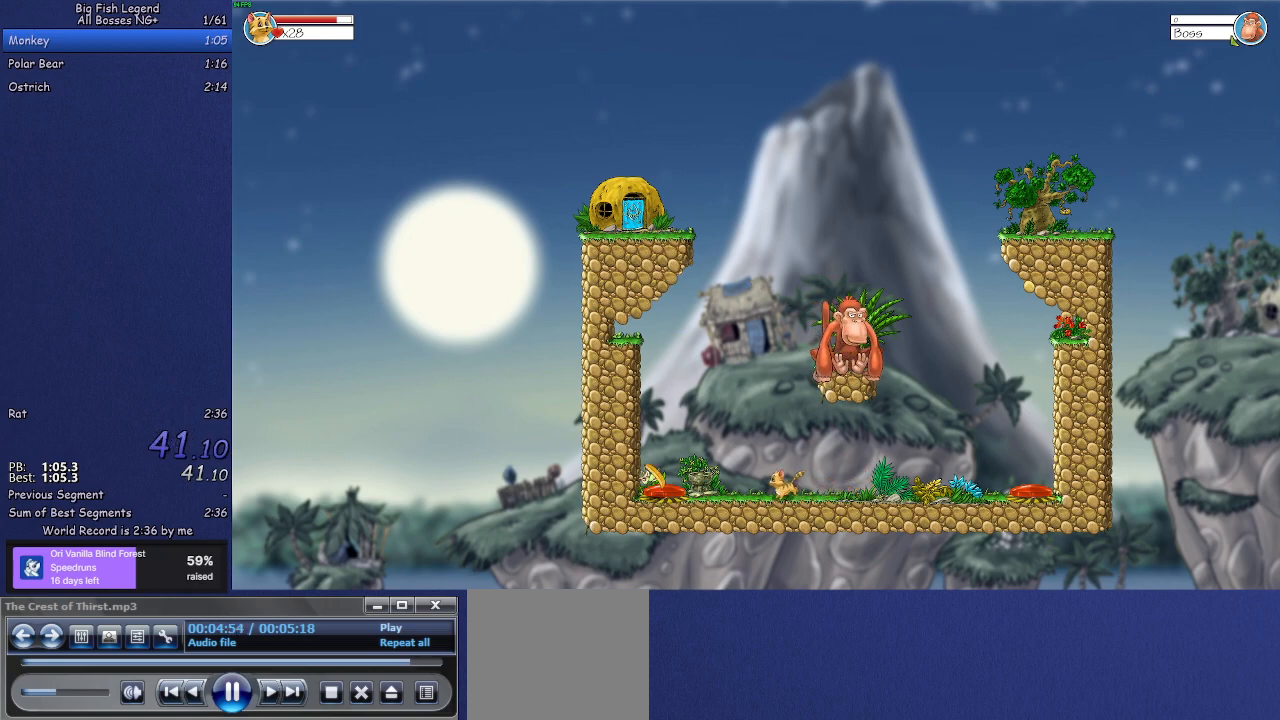
{"buttons": [], "left_stick": "left", "events": []}
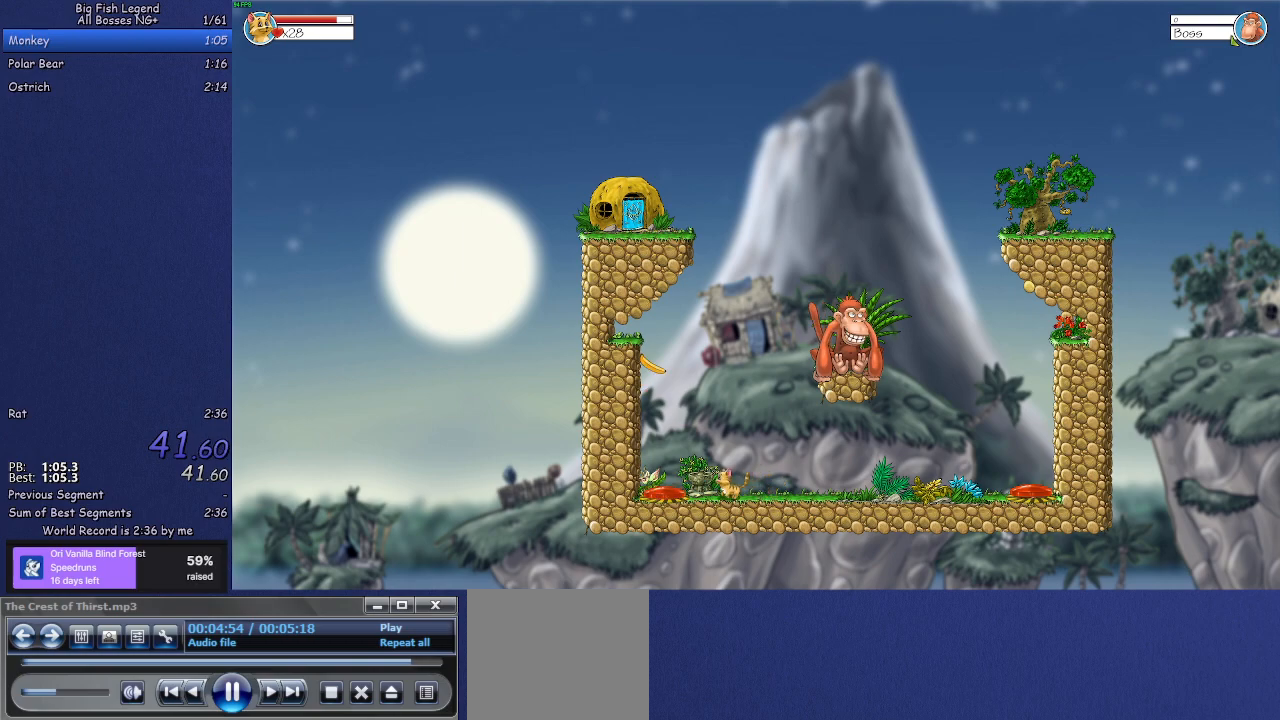
{"buttons": [], "left_stick": "left", "events": []}
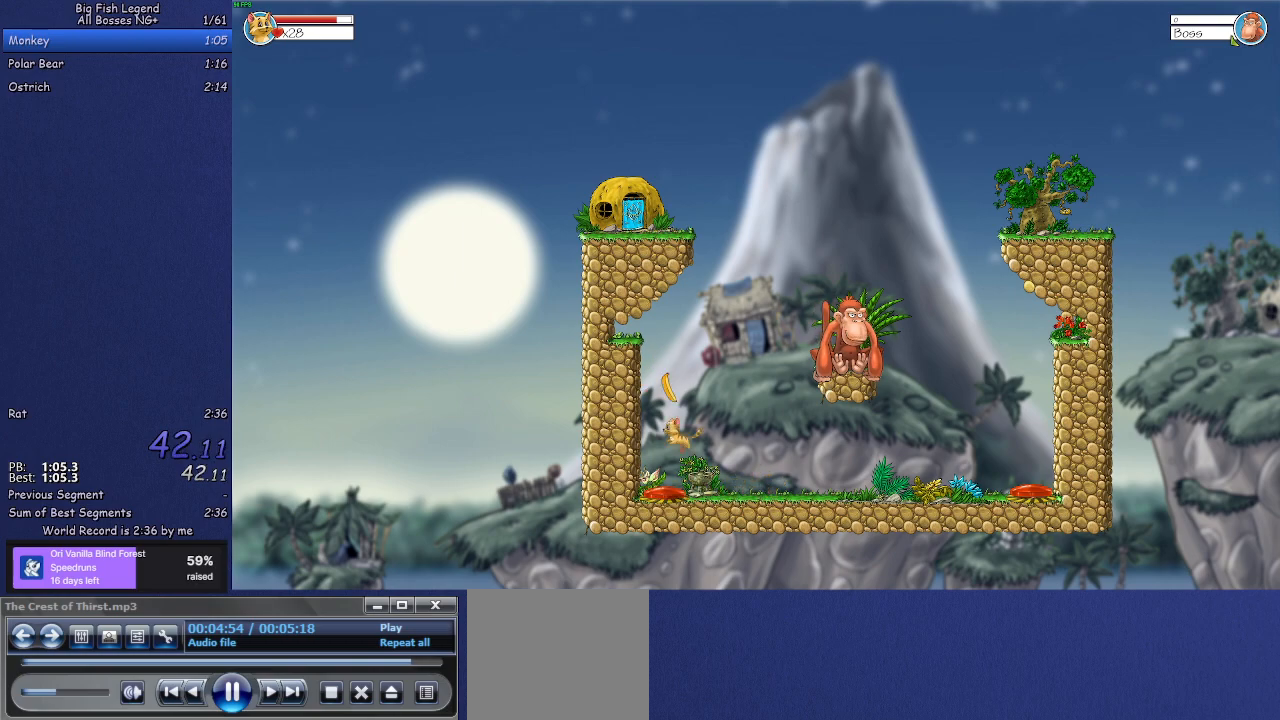
{"buttons": [], "left_stick": "up-right", "events": [[300, "left_stick", "up-right"]]}
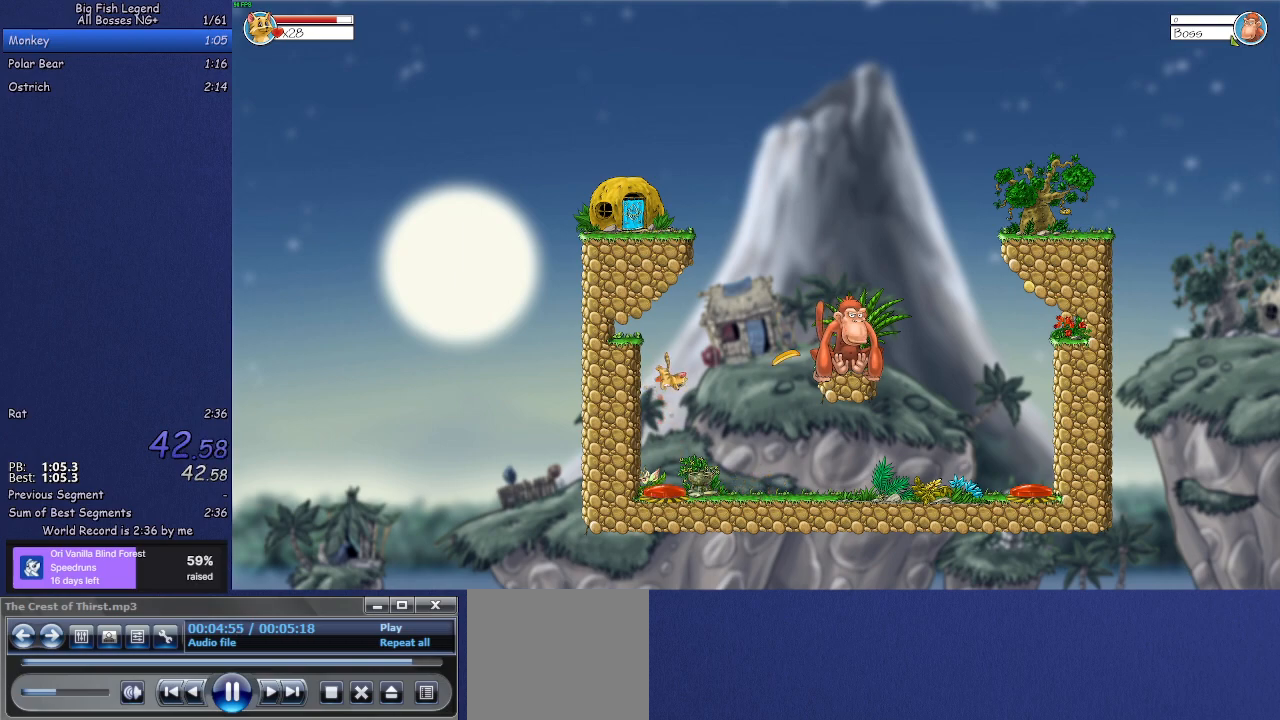
{"buttons": [], "left_stick": "right", "events": [[150, "left_stick", "right"]]}
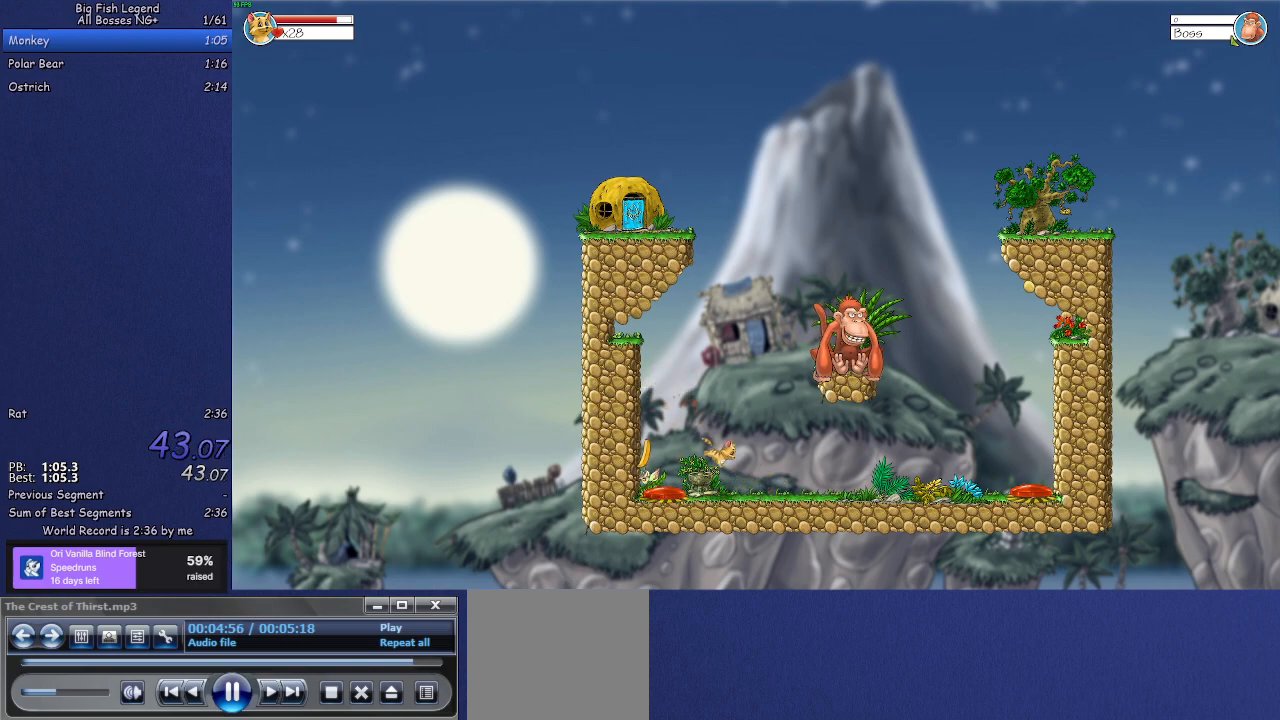
{"buttons": [], "left_stick": "center", "events": [[17, "left_stick", "center"]]}
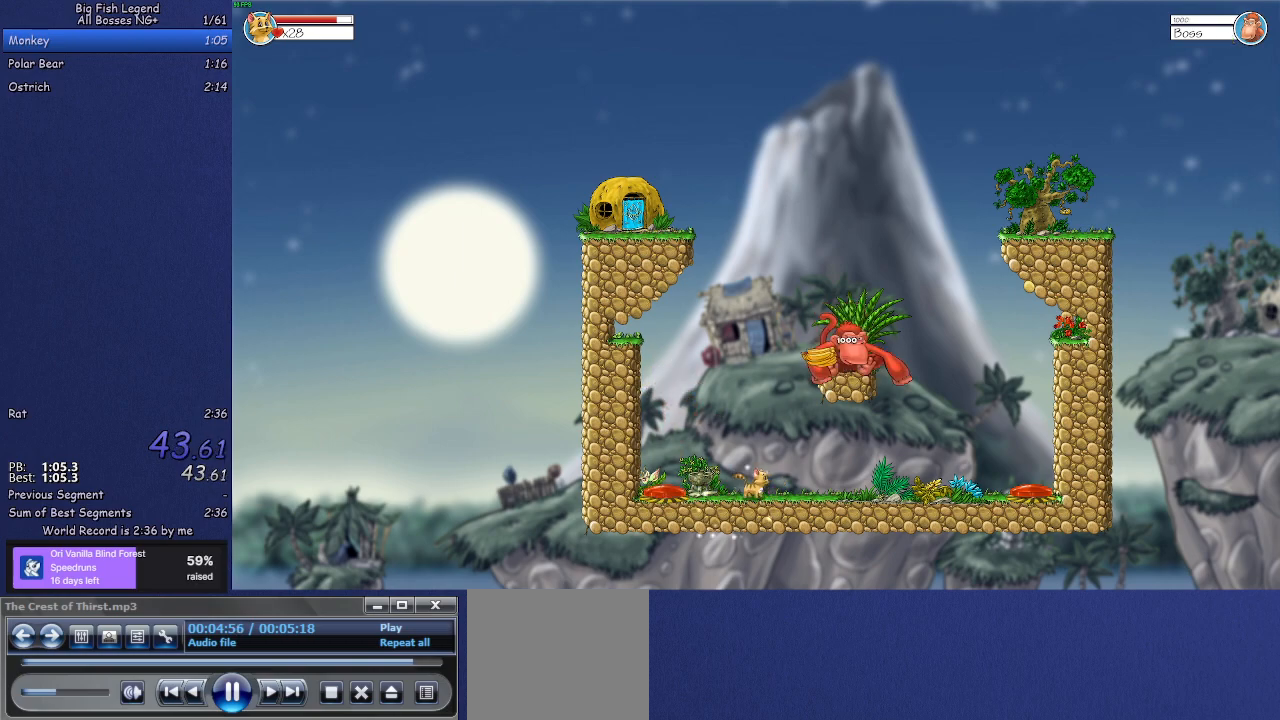
{"buttons": [], "left_stick": "center", "events": []}
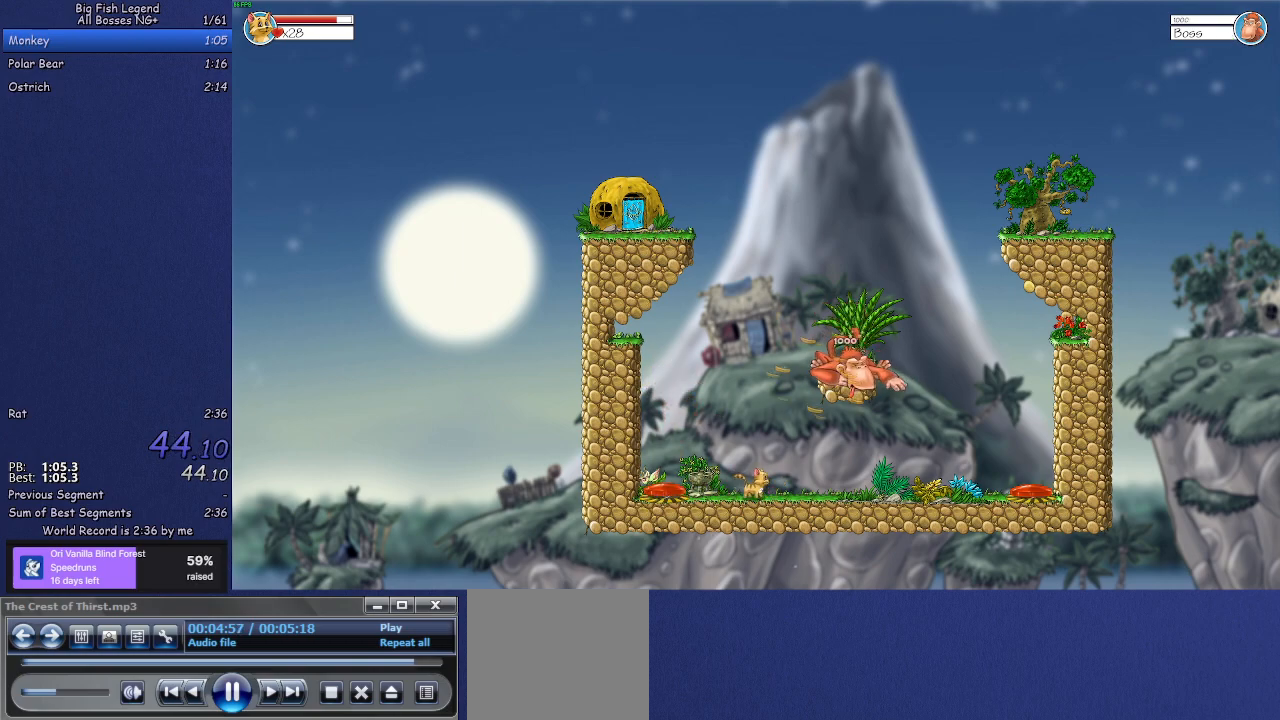
{"buttons": [], "left_stick": "center", "events": [[67, "left_stick", "right"], [300, "left_stick", "center"]]}
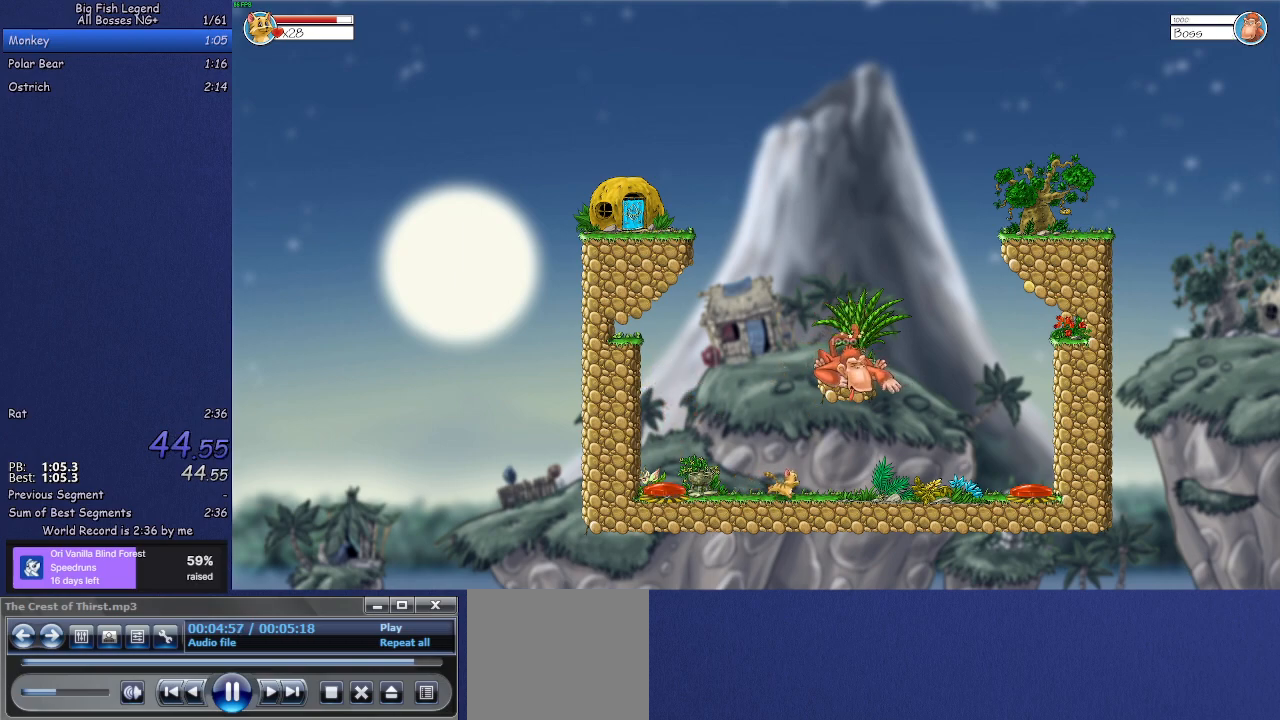
{"buttons": [], "left_stick": "center", "events": []}
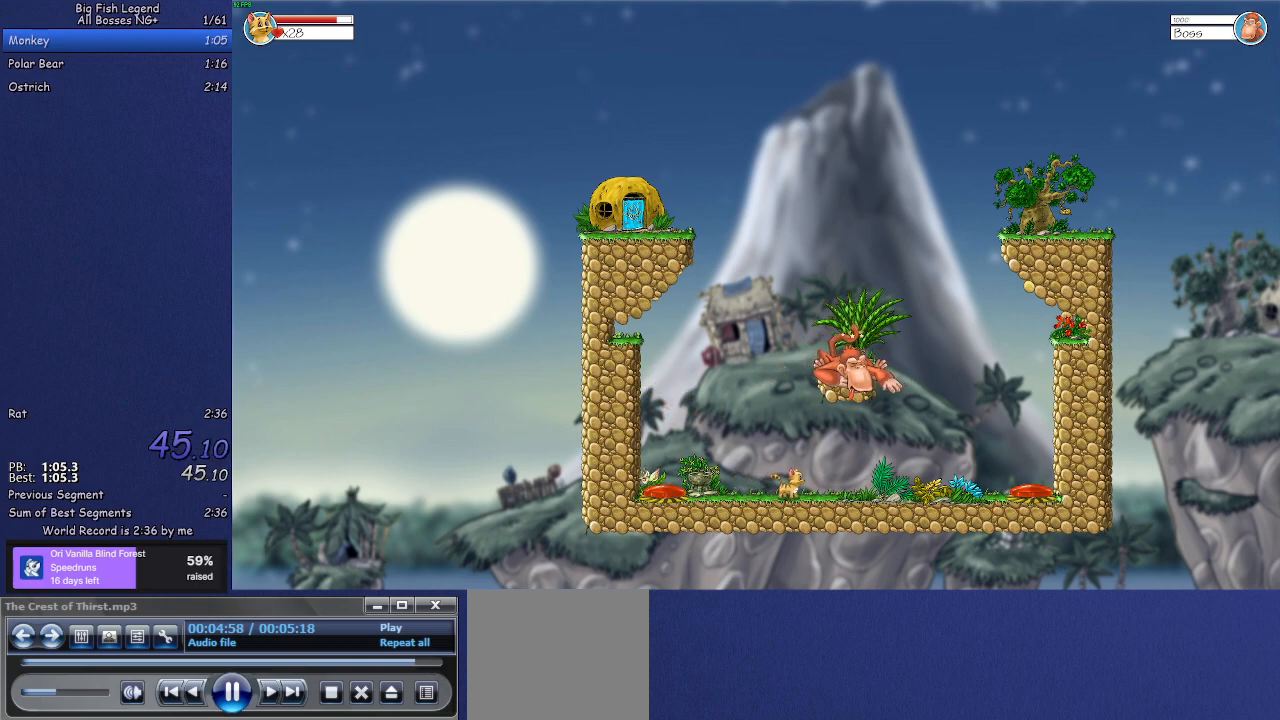
{"buttons": [], "left_stick": "center", "events": []}
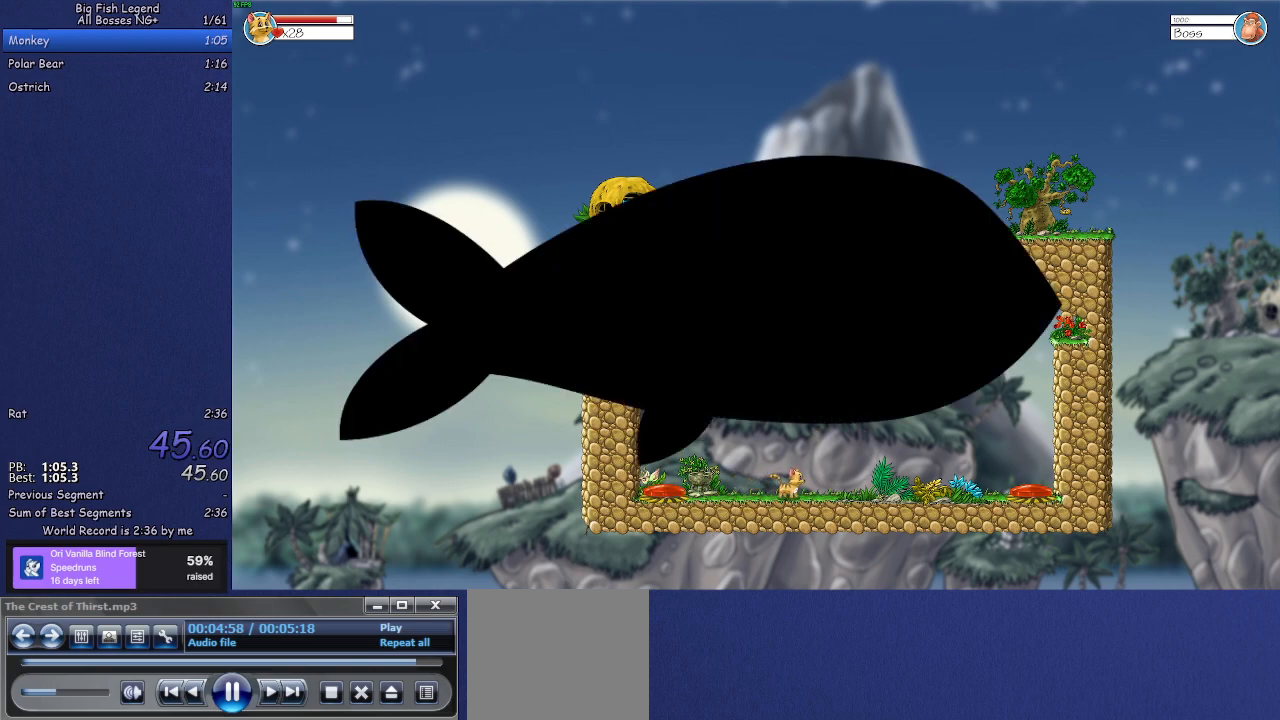
{"buttons": [], "left_stick": "center", "events": []}
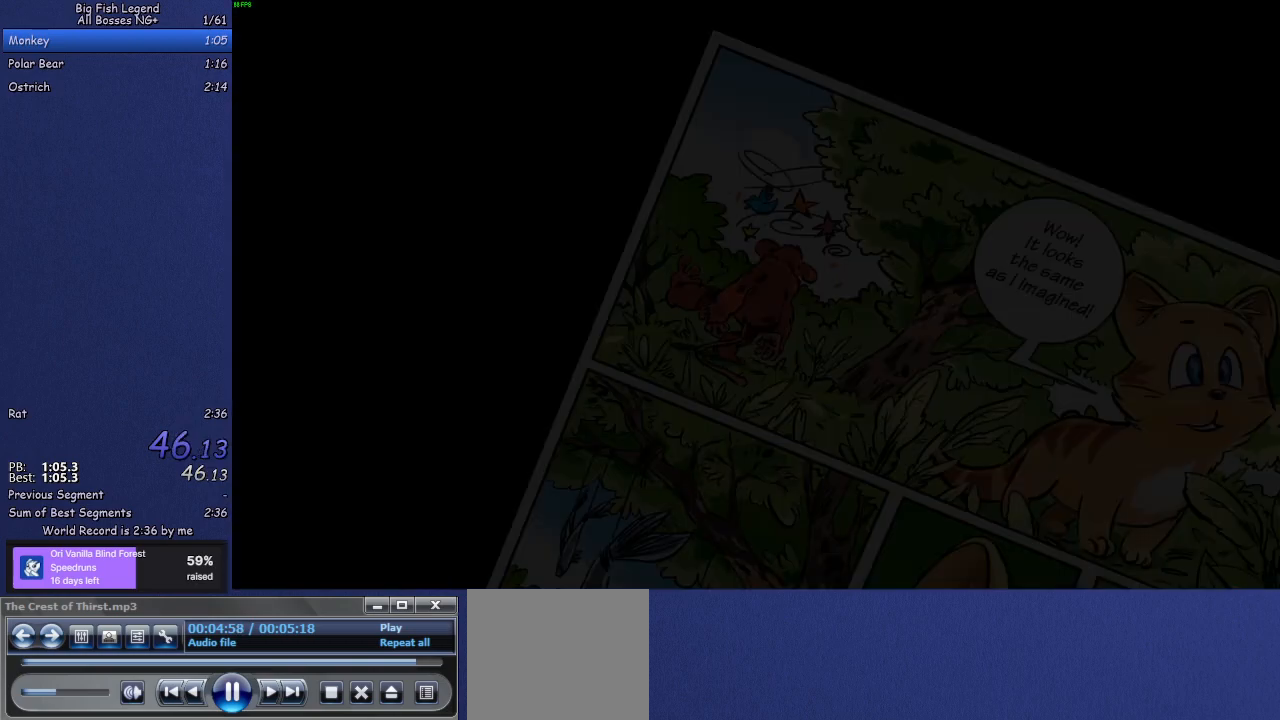
{"buttons": [], "left_stick": "center", "events": [[233, "L1", "down"], [283, "CROSS", "down"], [283, "L1", "up"], [467, "CROSS", "up"]]}
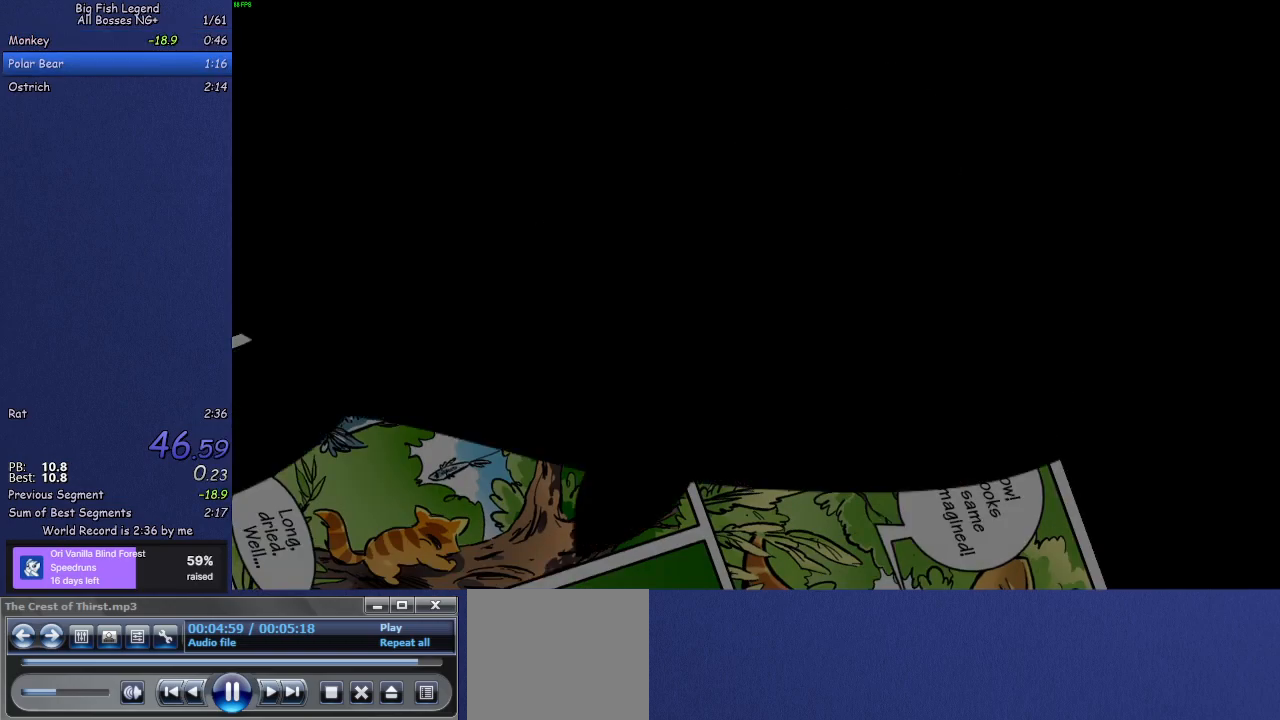
{"buttons": [], "left_stick": "center", "events": [[83, "CROSS", "down"], [233, "CROSS", "up"]]}
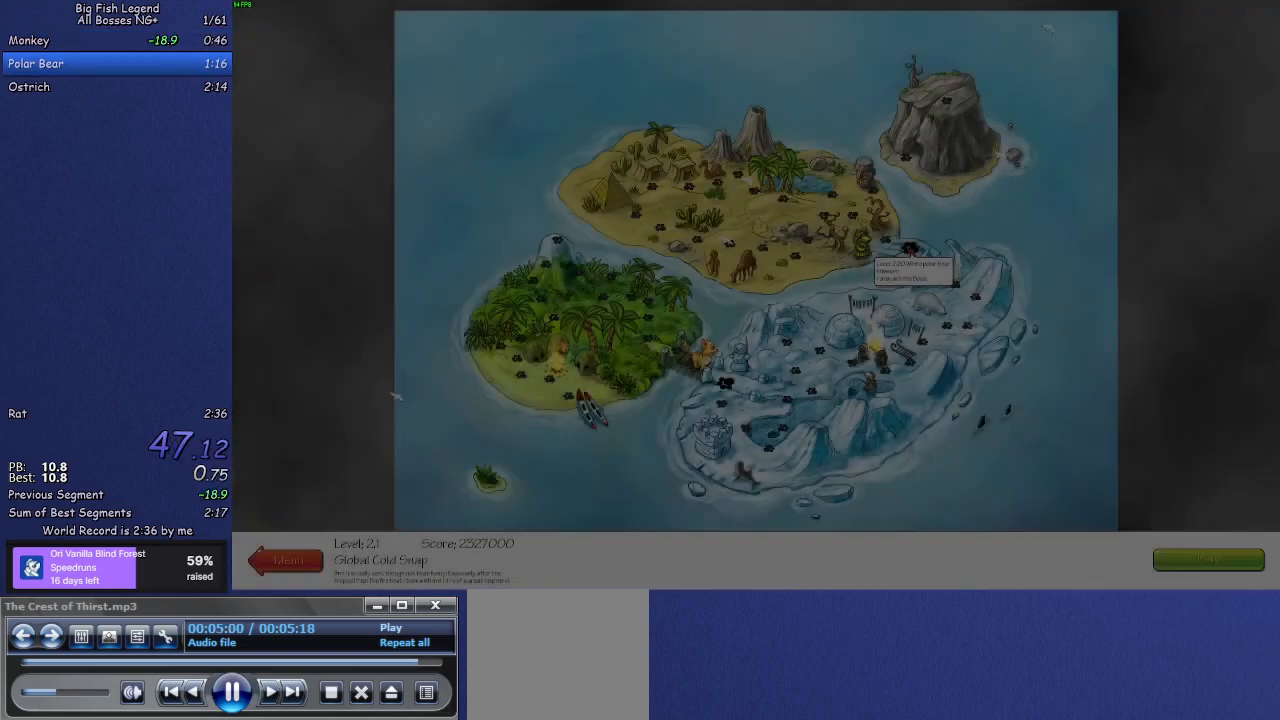
{"buttons": [], "left_stick": "center", "events": []}
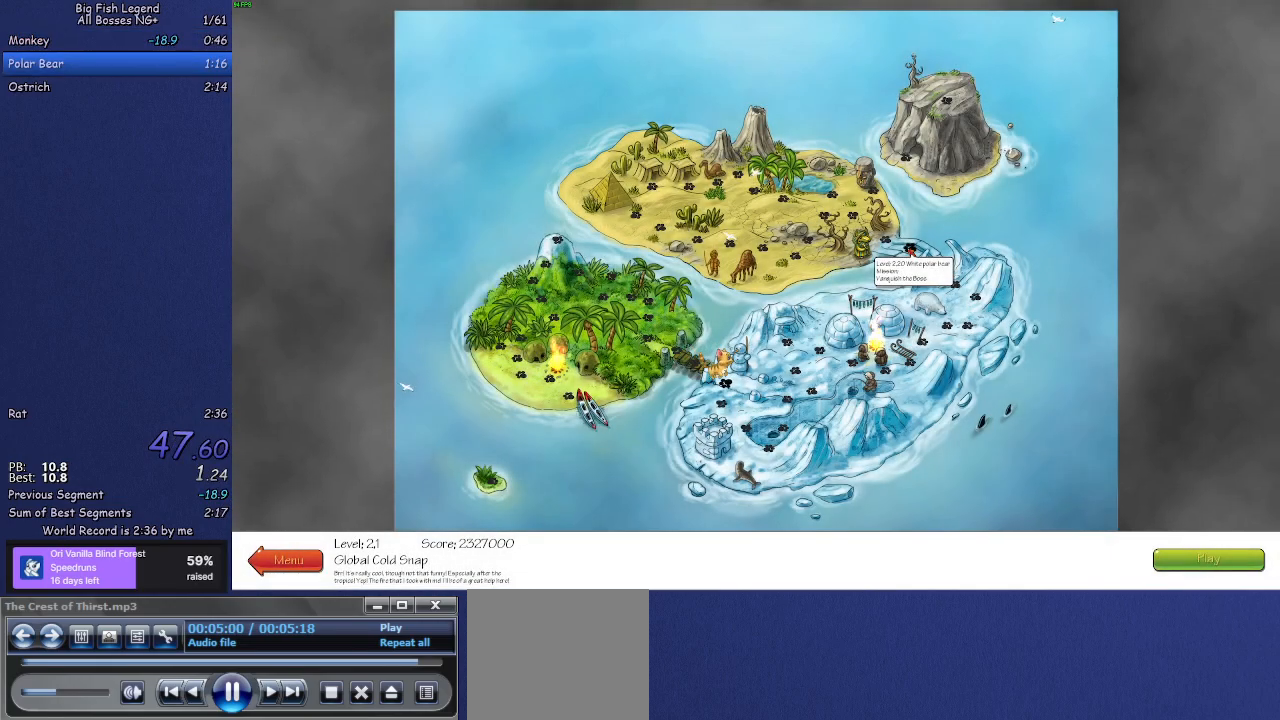
{"buttons": [], "left_stick": "center", "events": []}
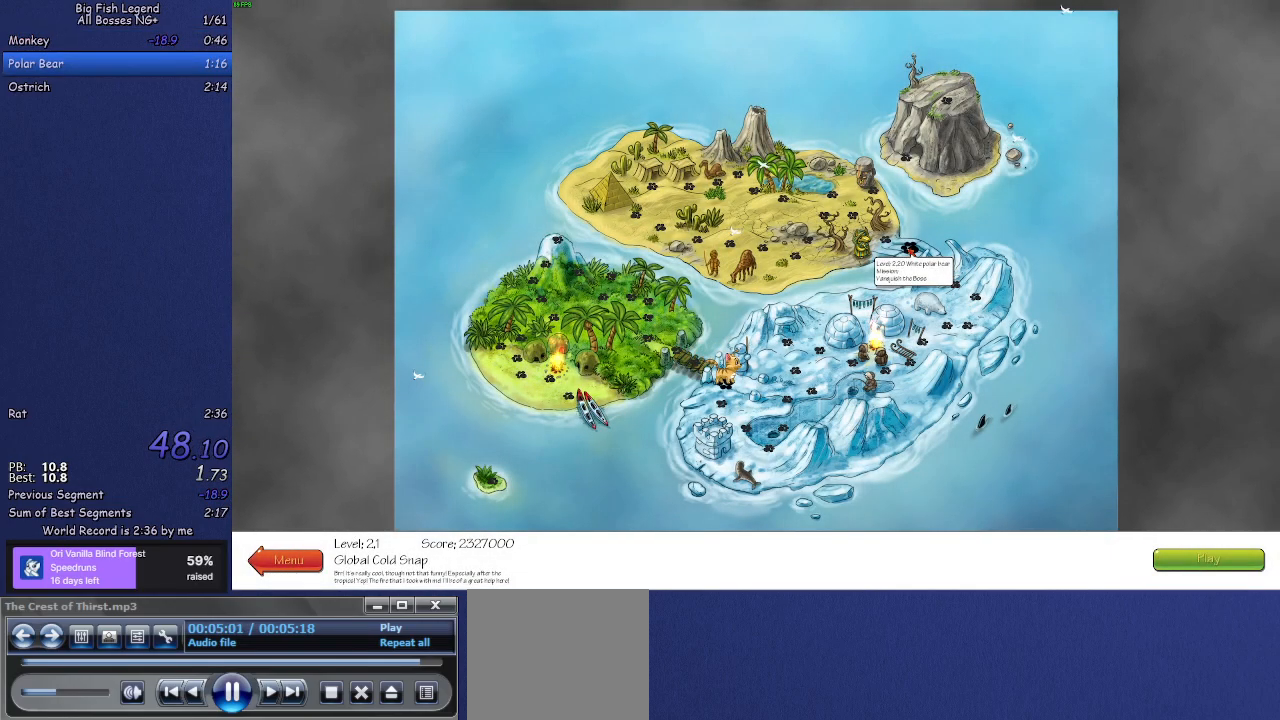
{"buttons": [], "left_stick": "center", "events": []}
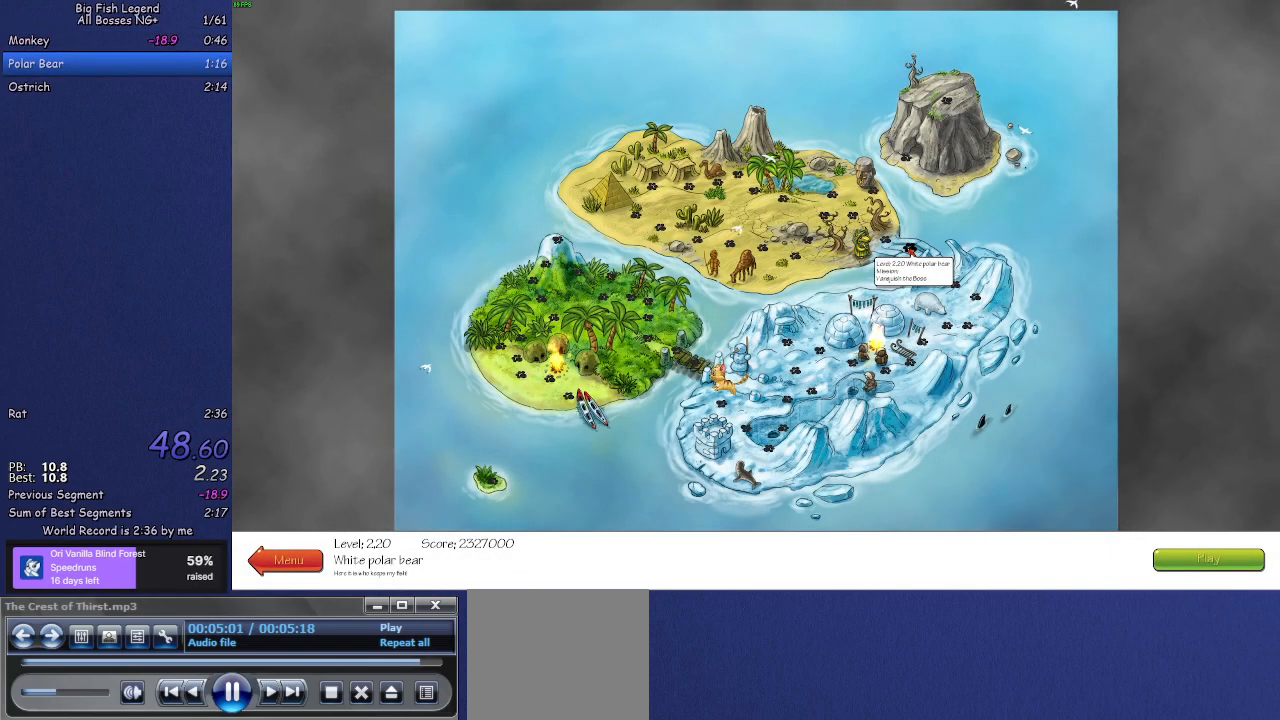
{"buttons": [], "left_stick": "center", "events": [[150, "CROSS", "down"], [217, "CROSS", "up"], [267, "CROSS", "down"], [333, "CROSS", "up"], [417, "CROSS", "down"], [467, "CROSS", "up"]]}
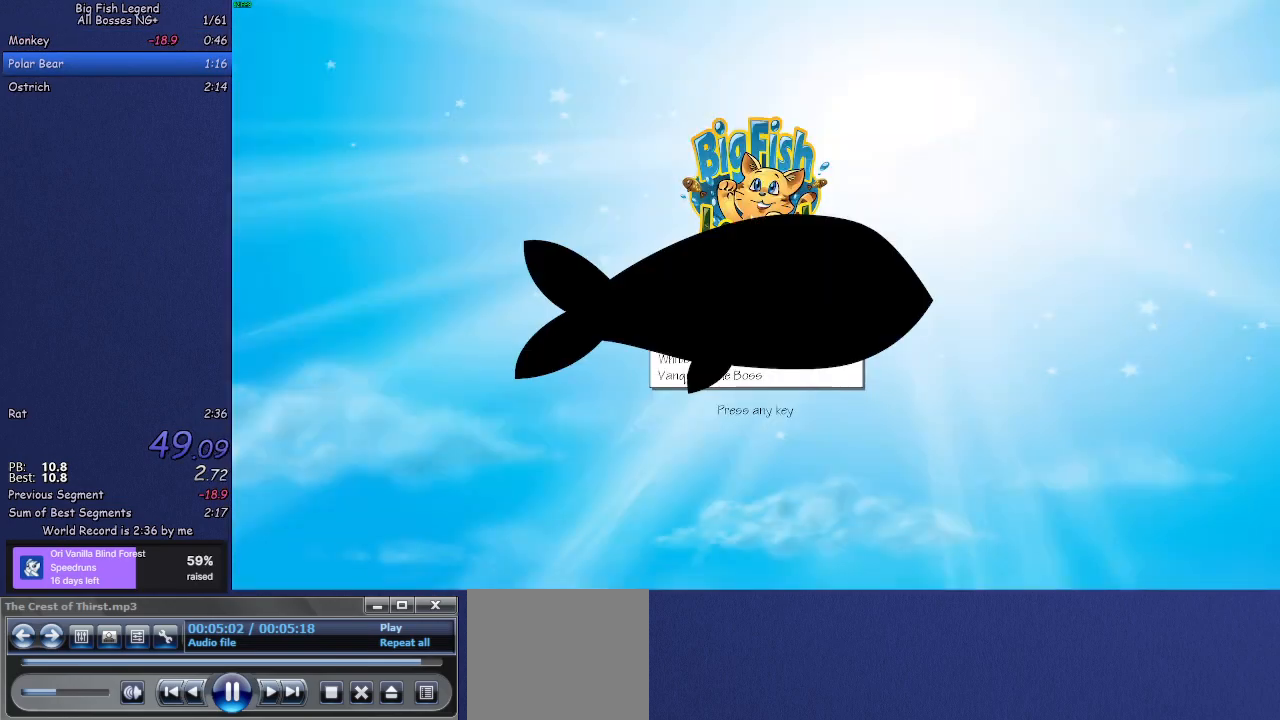
{"buttons": [], "left_stick": "center", "events": []}
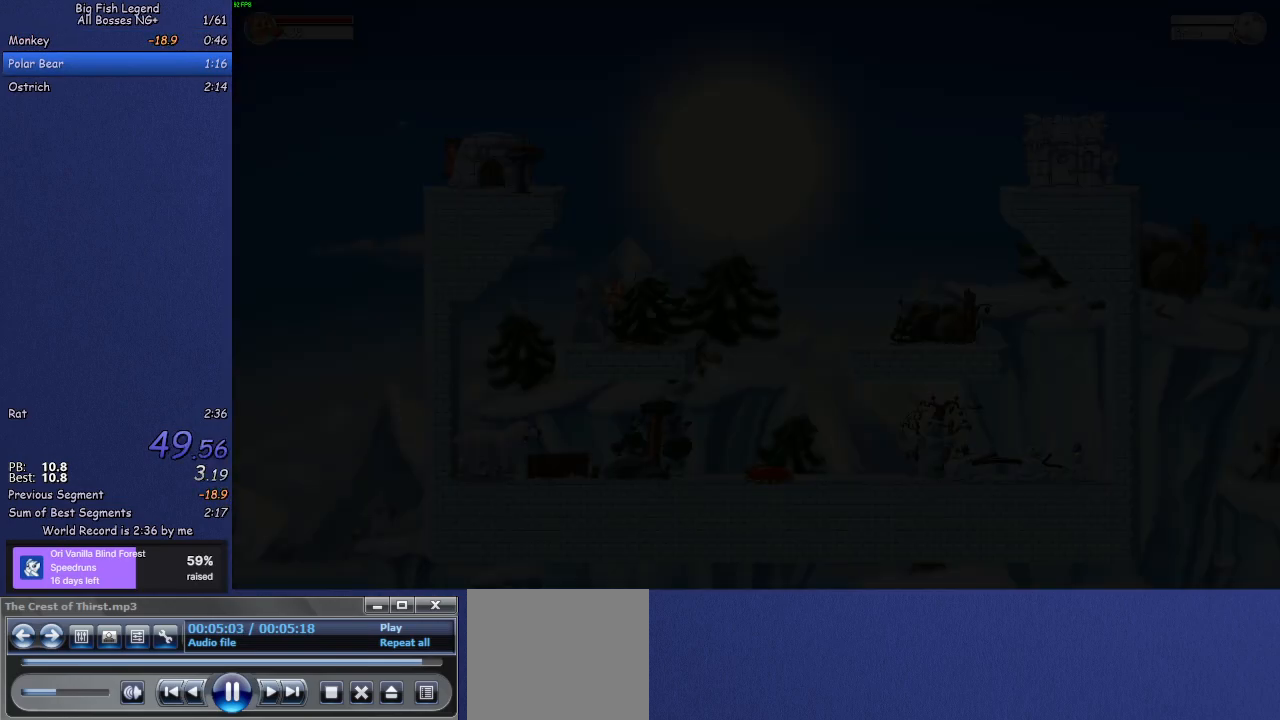
{"buttons": [], "left_stick": "right", "events": [[317, "left_stick", "right"]]}
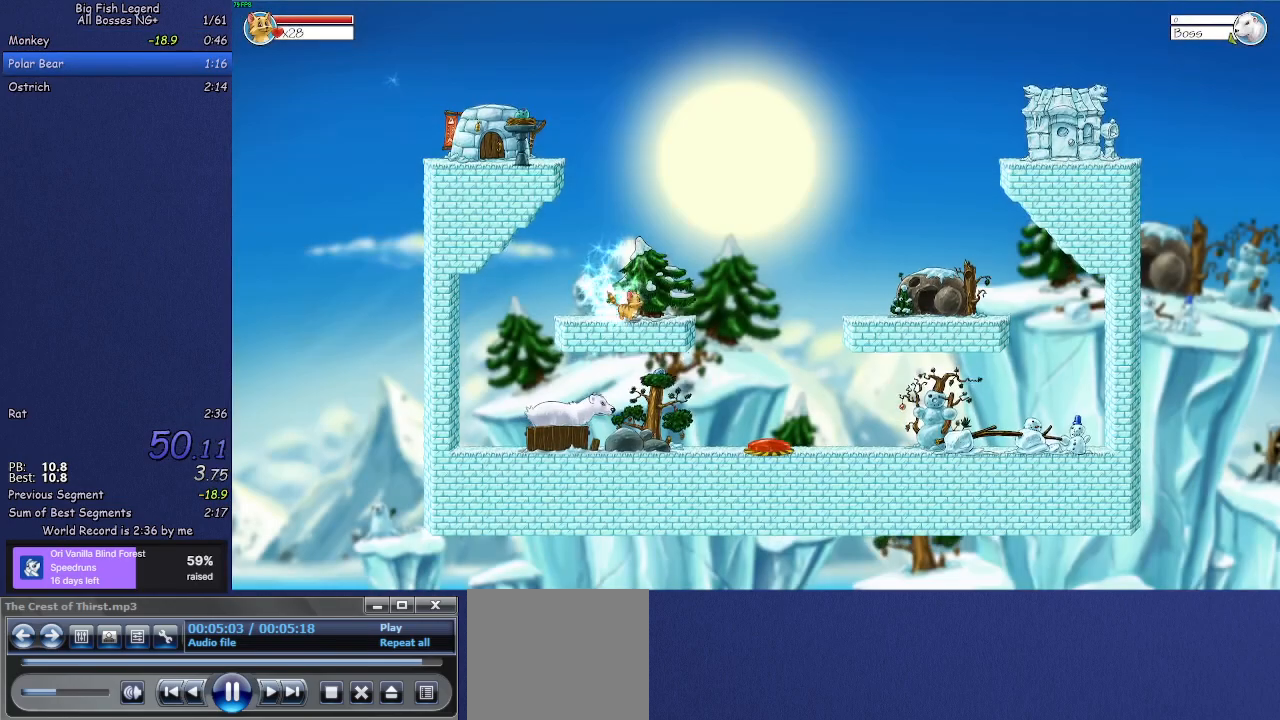
{"buttons": ["CROSS"], "left_stick": "up-right", "events": [[183, "left_stick", "center"], [417, "left_stick", "up-right"], [467, "CROSS", "down"]]}
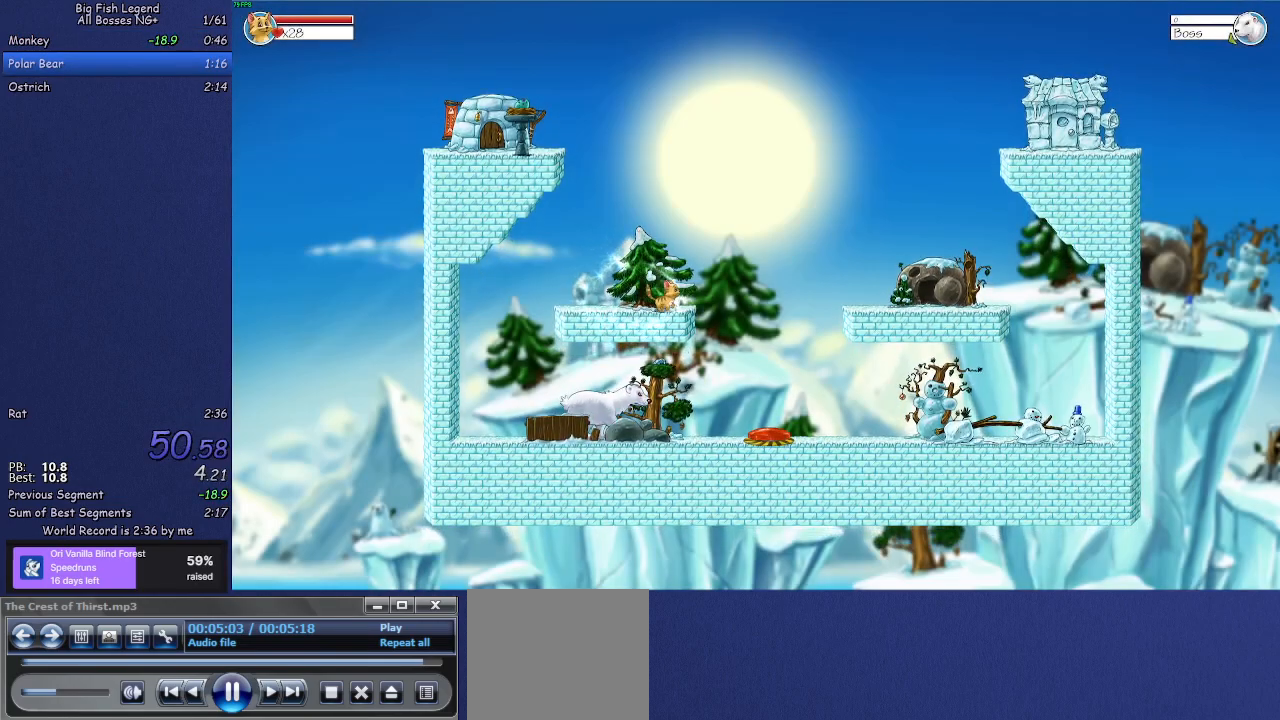
{"buttons": ["CROSS"], "left_stick": "up-right", "events": []}
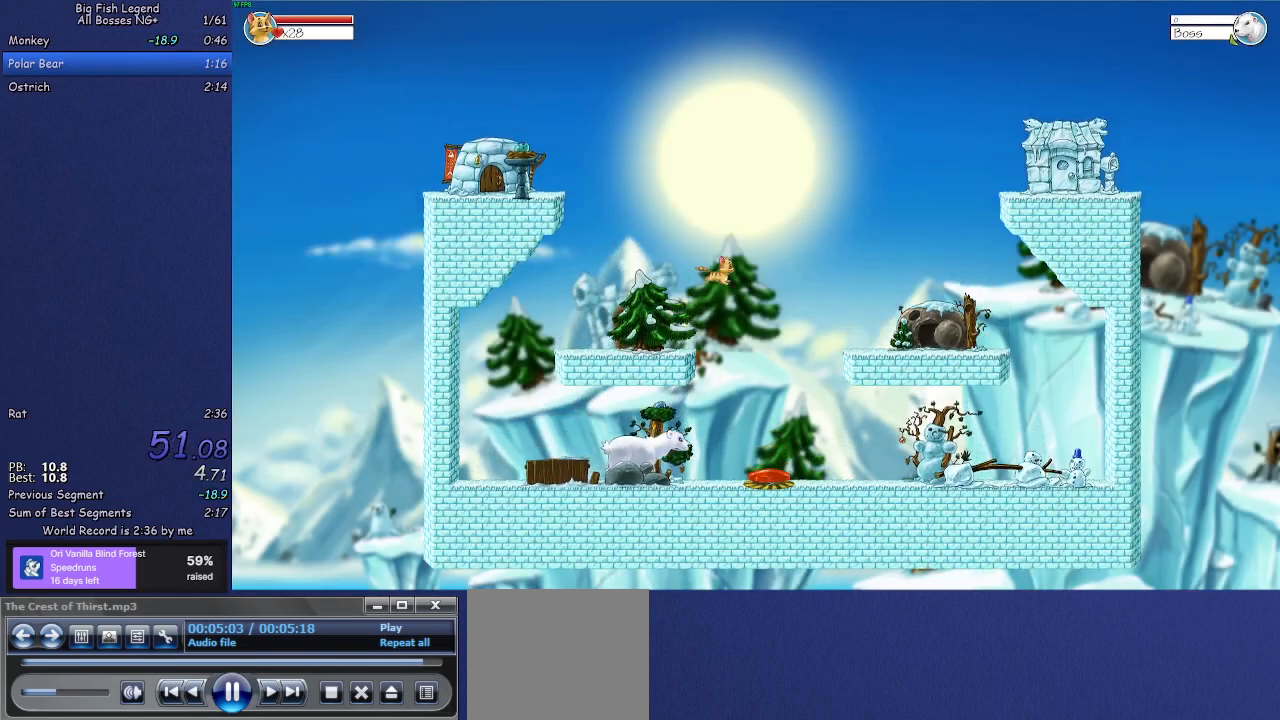
{"buttons": [], "left_stick": "up", "events": [[33, "left_stick", "up-left"], [233, "CROSS", "up"], [233, "left_stick", "up-right"], [383, "left_stick", "up"]]}
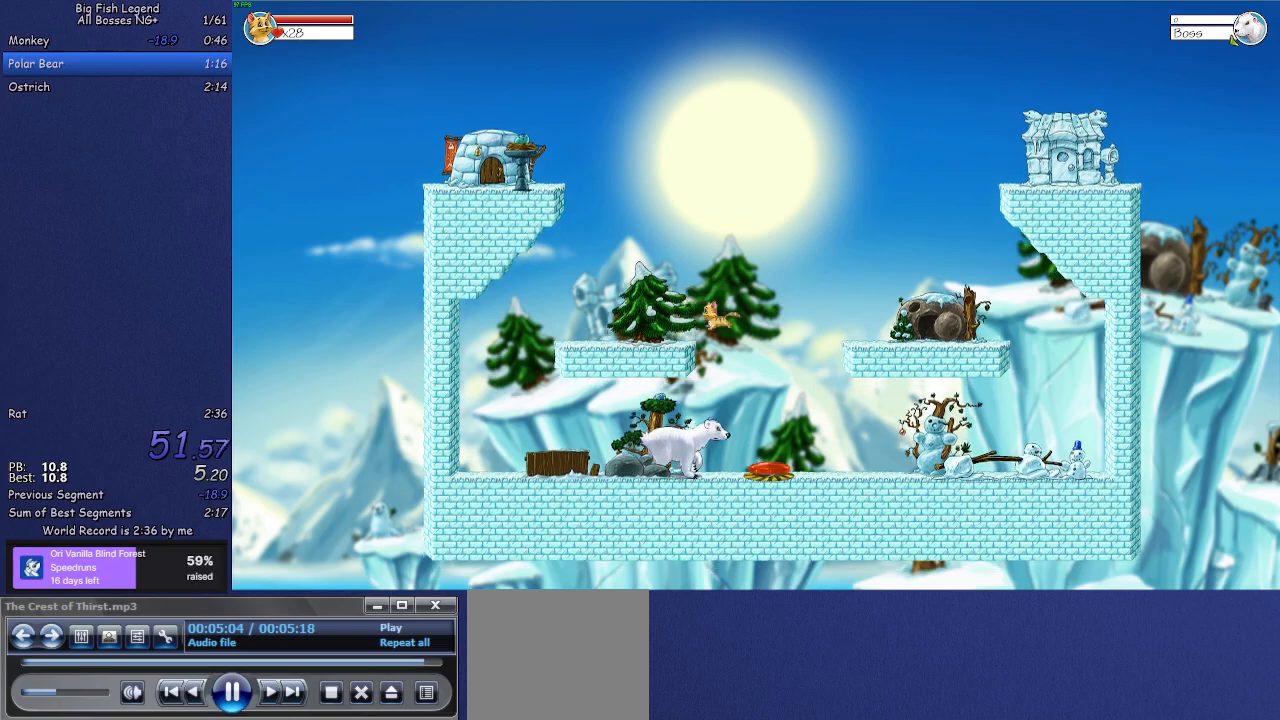
{"buttons": [], "left_stick": "up-right", "events": [[17, "left_stick", "left"], [117, "left_stick", "up"], [200, "left_stick", "up-right"]]}
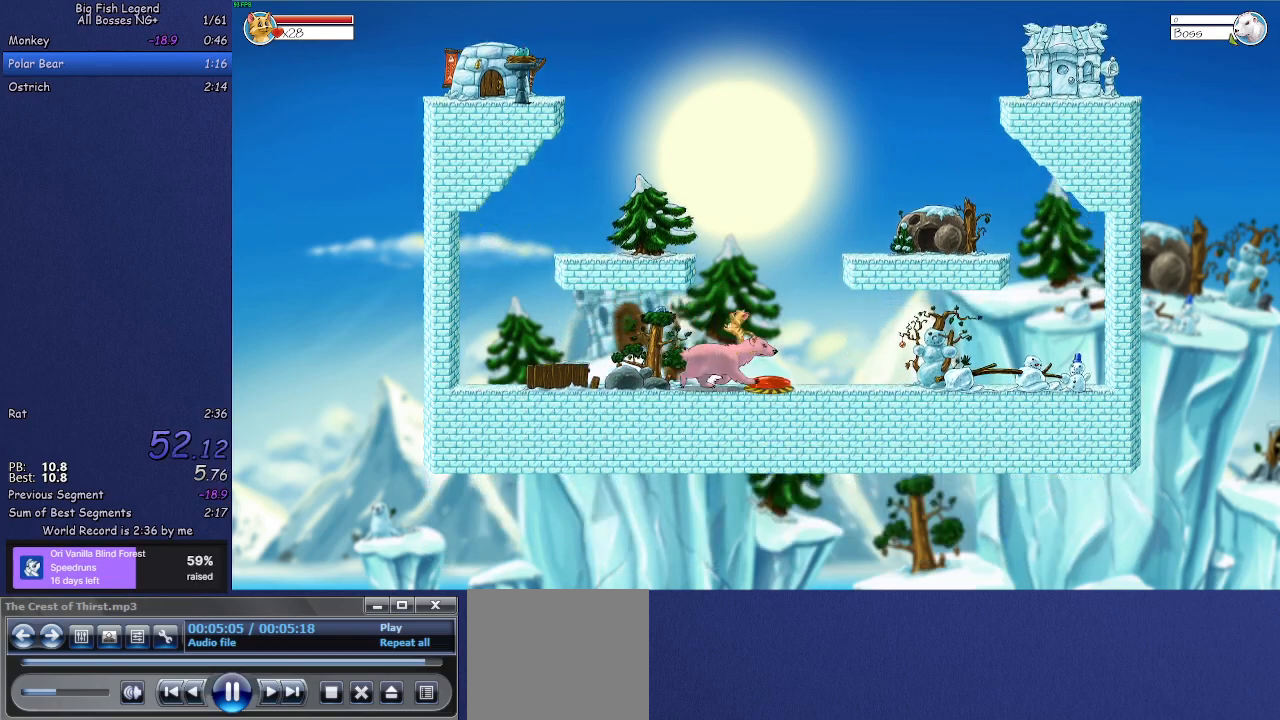
{"buttons": [], "left_stick": "up-left", "events": [[333, "left_stick", "up-left"]]}
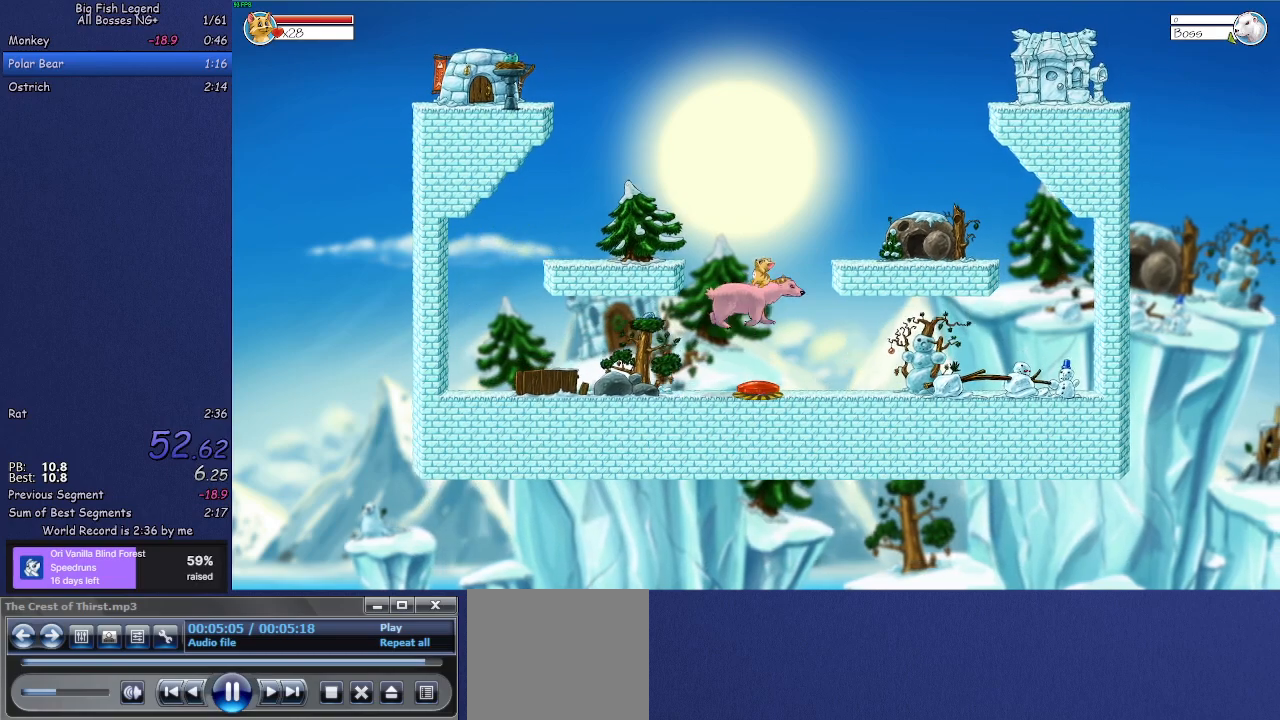
{"buttons": [], "left_stick": "up", "events": [[150, "left_stick", "up-right"], [483, "left_stick", "up"]]}
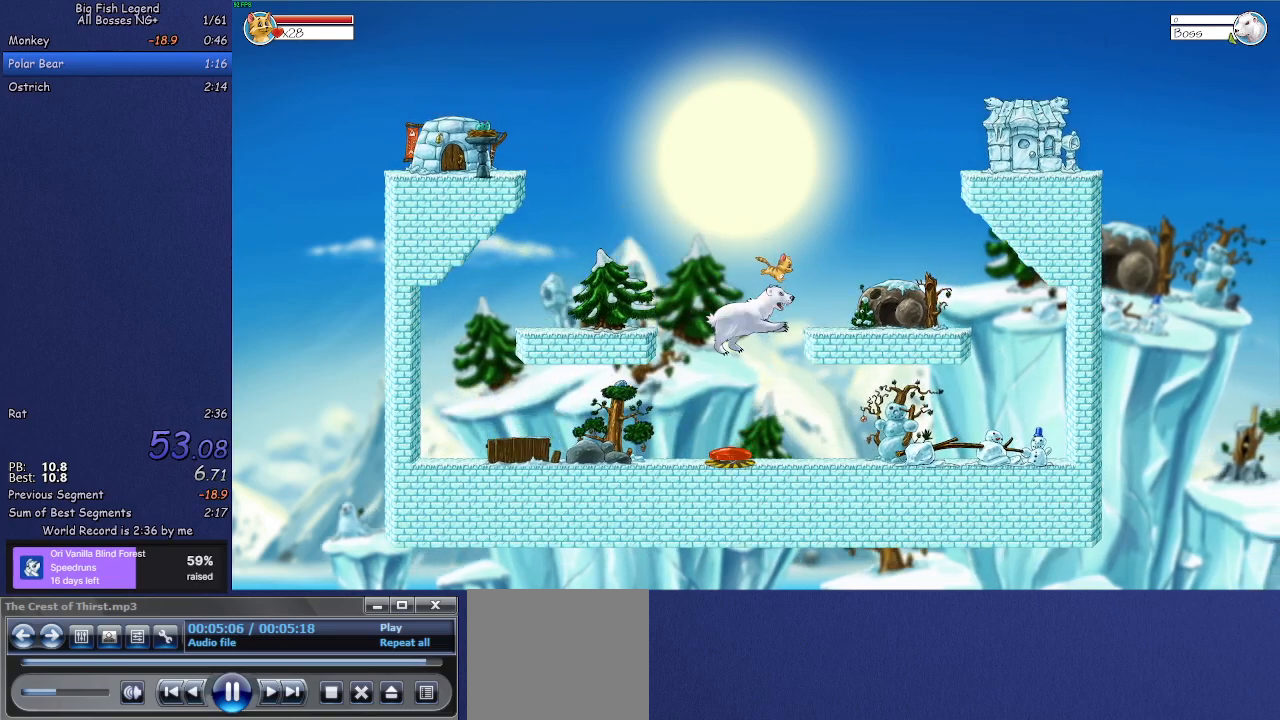
{"buttons": [], "left_stick": "left", "events": [[67, "left_stick", "up-left"], [300, "left_stick", "up-right"], [417, "left_stick", "left"]]}
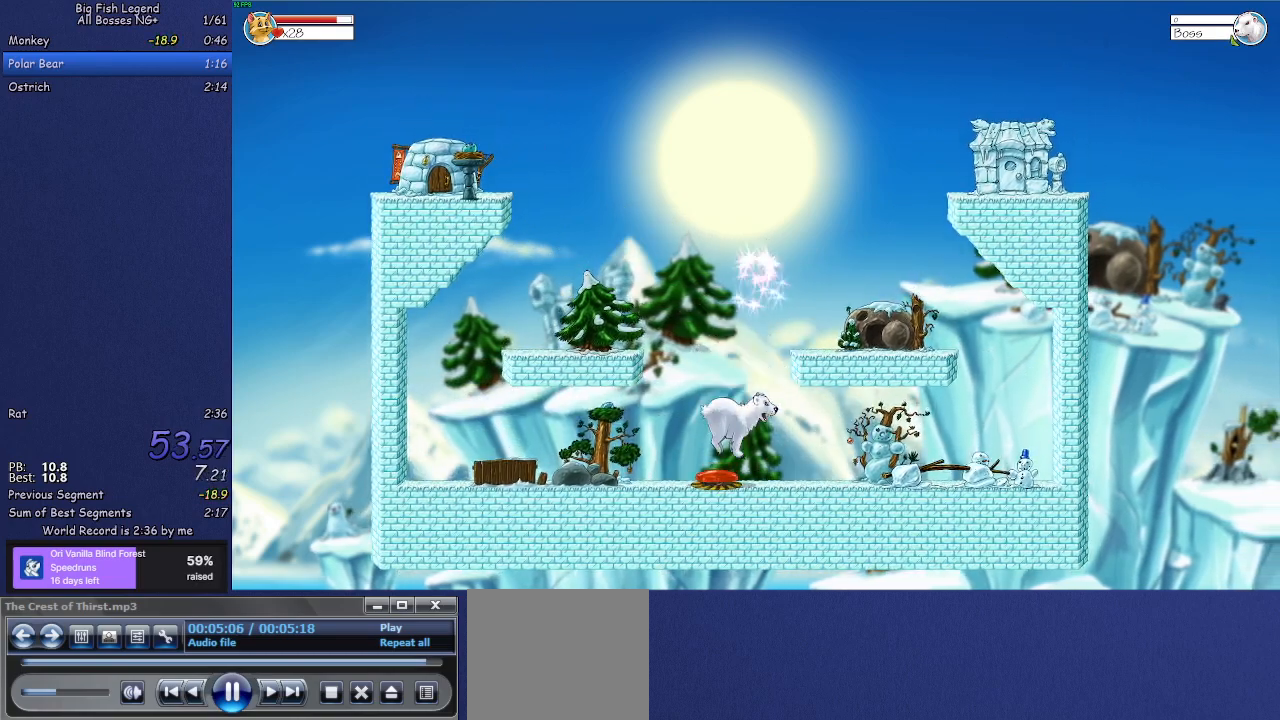
{"buttons": [], "left_stick": "right", "events": [[217, "left_stick", "right"]]}
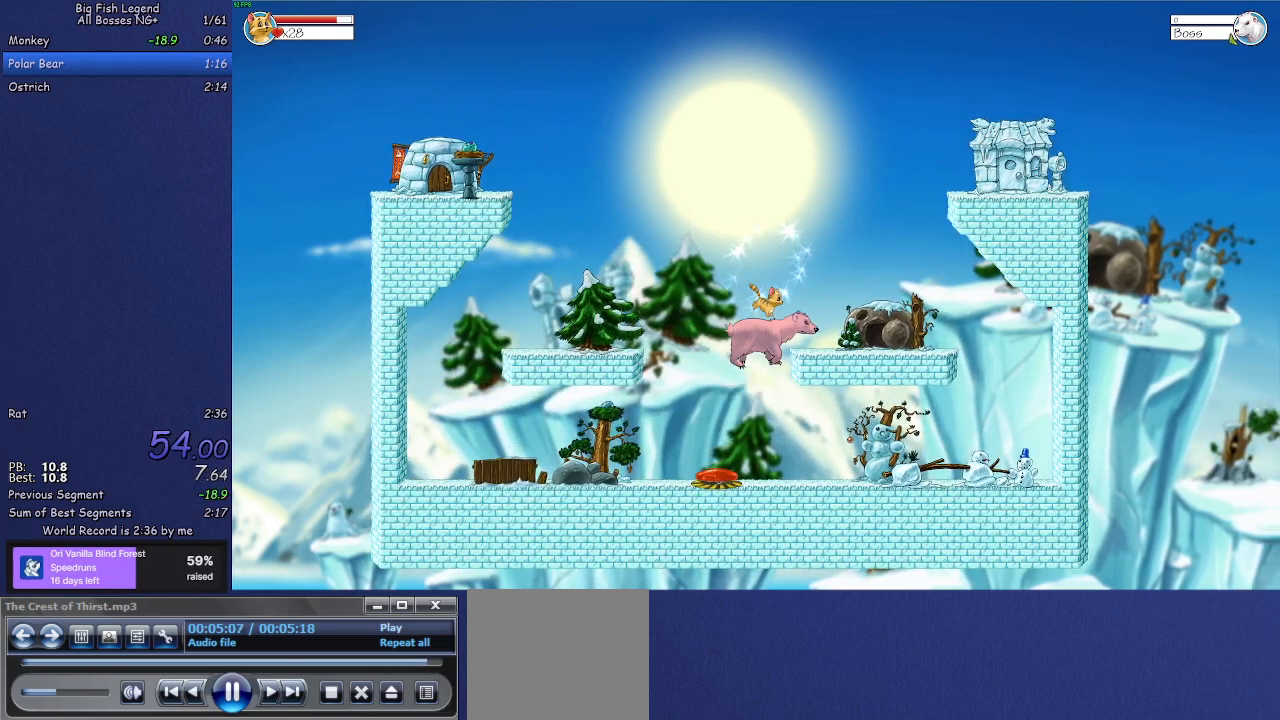
{"buttons": [], "left_stick": "right", "events": []}